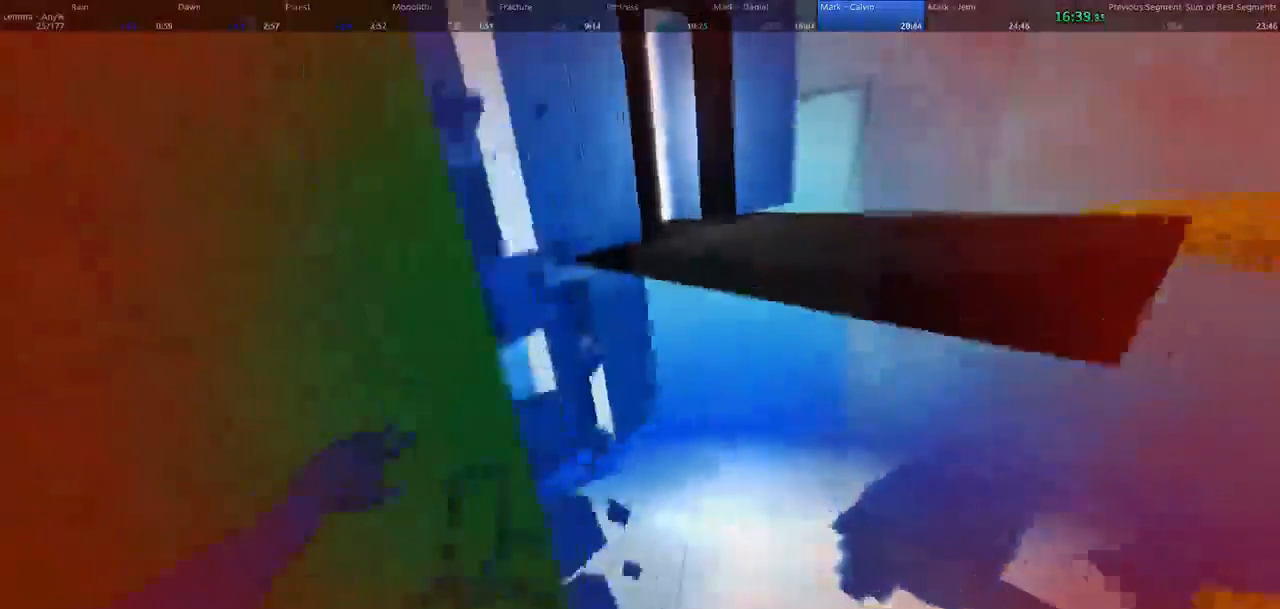
Gameplay with keyboard and mouse; each line is a JSON object with the keys and mouse buttons held at the frame after it. "events" lists presses ("down") and releases ("up") of "1", "2", "3", "4", "5", "a", "alt", "c", "ctrl", "d", "e", "f", "q", "r", "s", "shift", "space", "tab", "v", "w", "x", "z", "mouse_left", "mouse_middle", "mouse_right", "mouse_wheel_up" and "mouse_wheel_down" between this image and that frame as [ms after this image, input, new state], when the widget could be followed in between. "mouse_left", "mouse_middle", "mouse_right", "mouse_wheel_up", "mouse_wheel_down" = the "left", "middle", "right", "wheel_up", "wheel_down" buttons of the "mouse" list. No other keys are recorded. Not read: mouse_move.
{"keys": ["a", "shift", "w"], "mouse": [], "events": []}
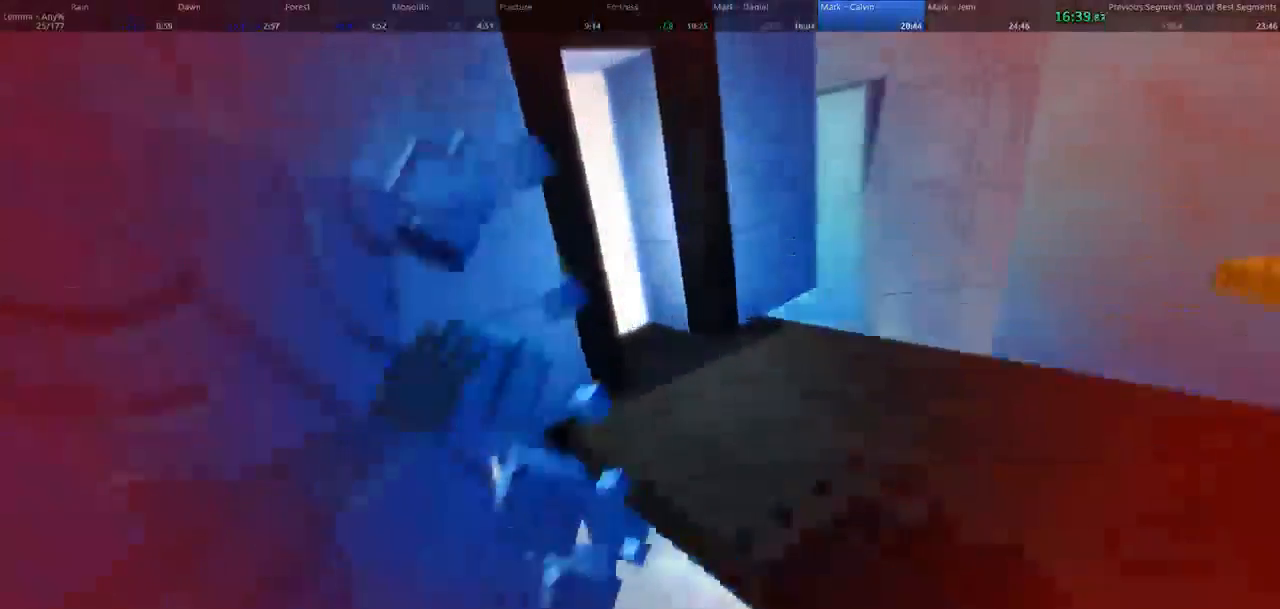
{"keys": ["w"], "mouse": [], "events": [[100, "shift", "up"], [167, "a", "up"]]}
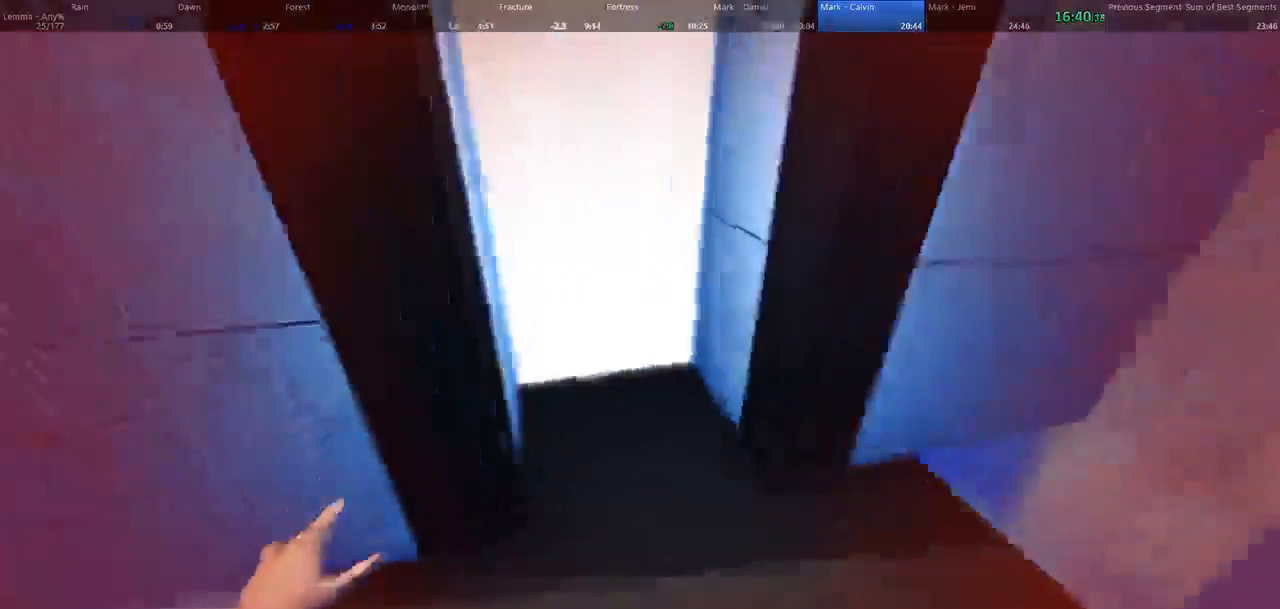
{"keys": ["w"], "mouse": []}
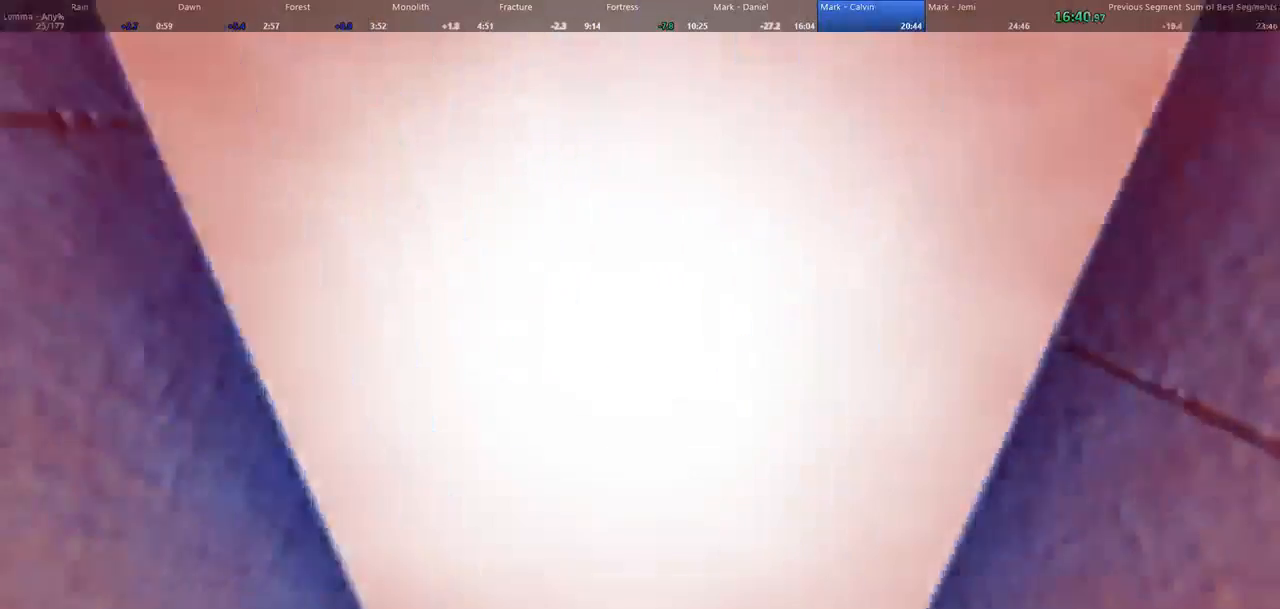
{"keys": [], "mouse": [], "events": [[367, "w", "up"]]}
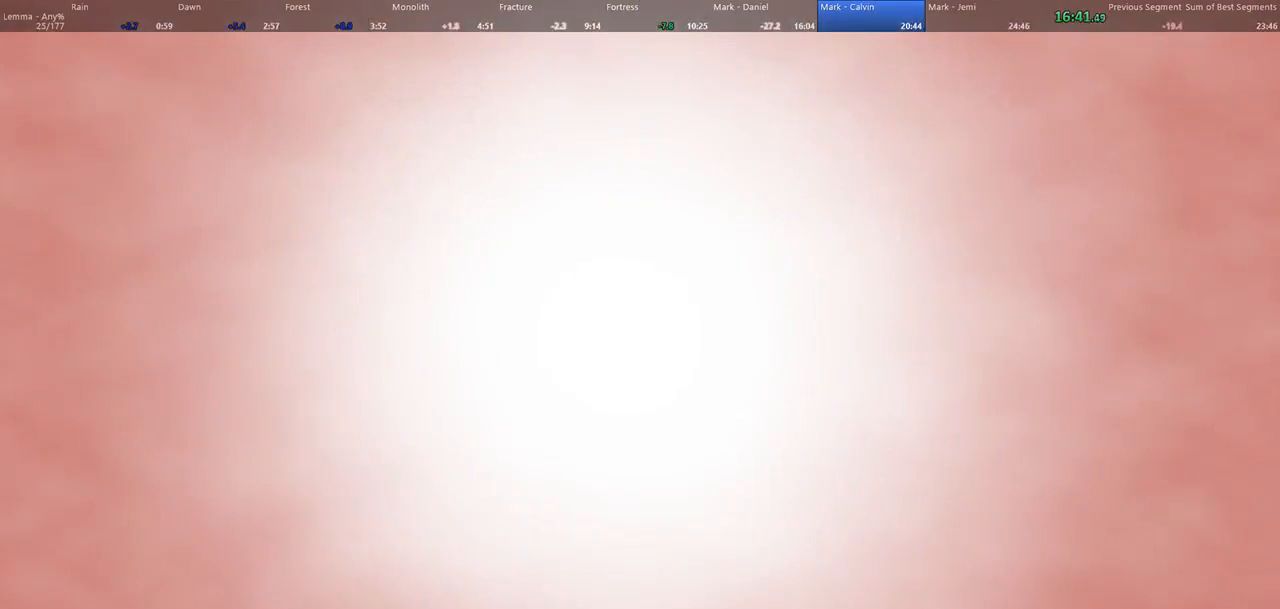
{"keys": [], "mouse": [], "events": []}
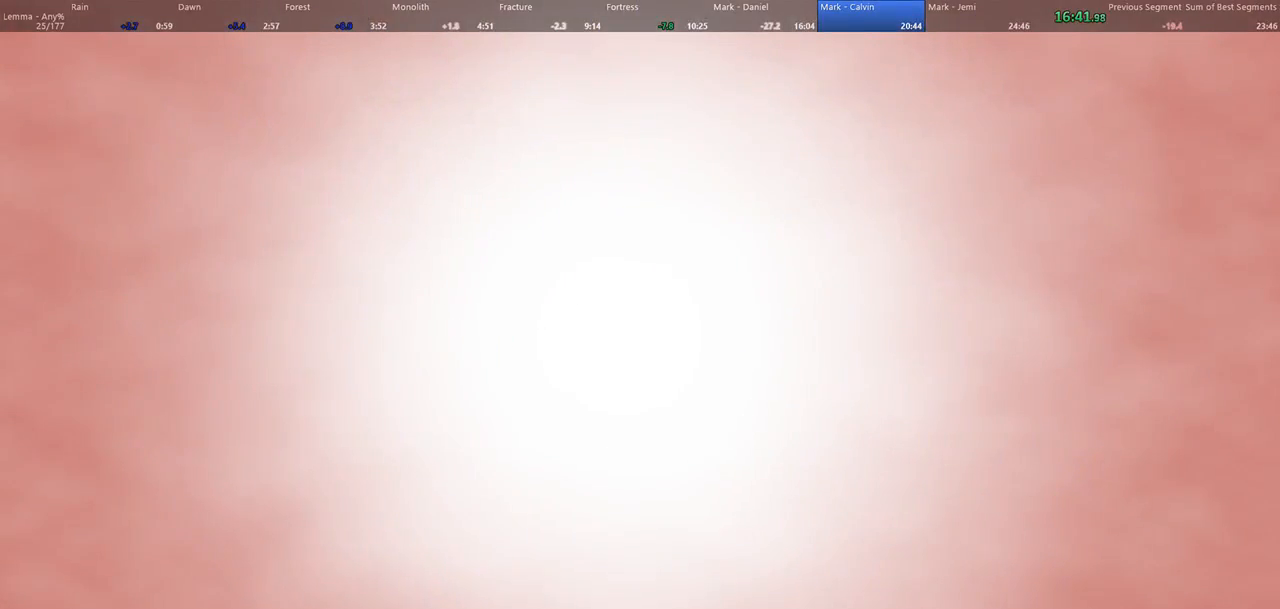
{"keys": [], "mouse": [], "events": []}
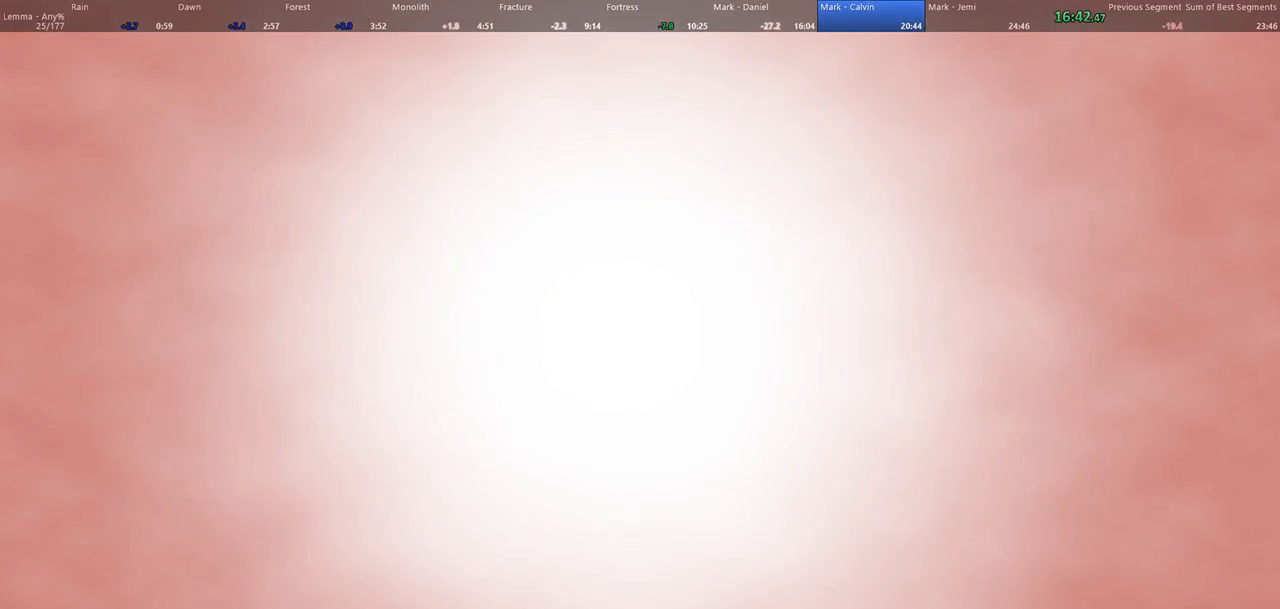
{"keys": [], "mouse": [], "events": []}
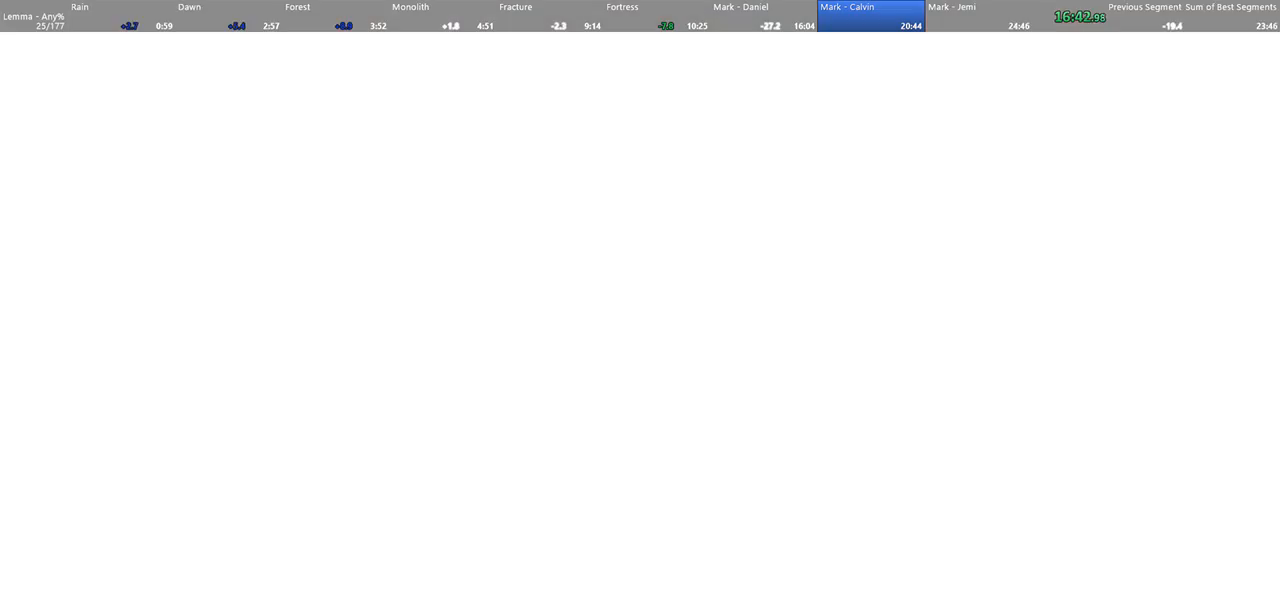
{"keys": [], "mouse": [], "events": []}
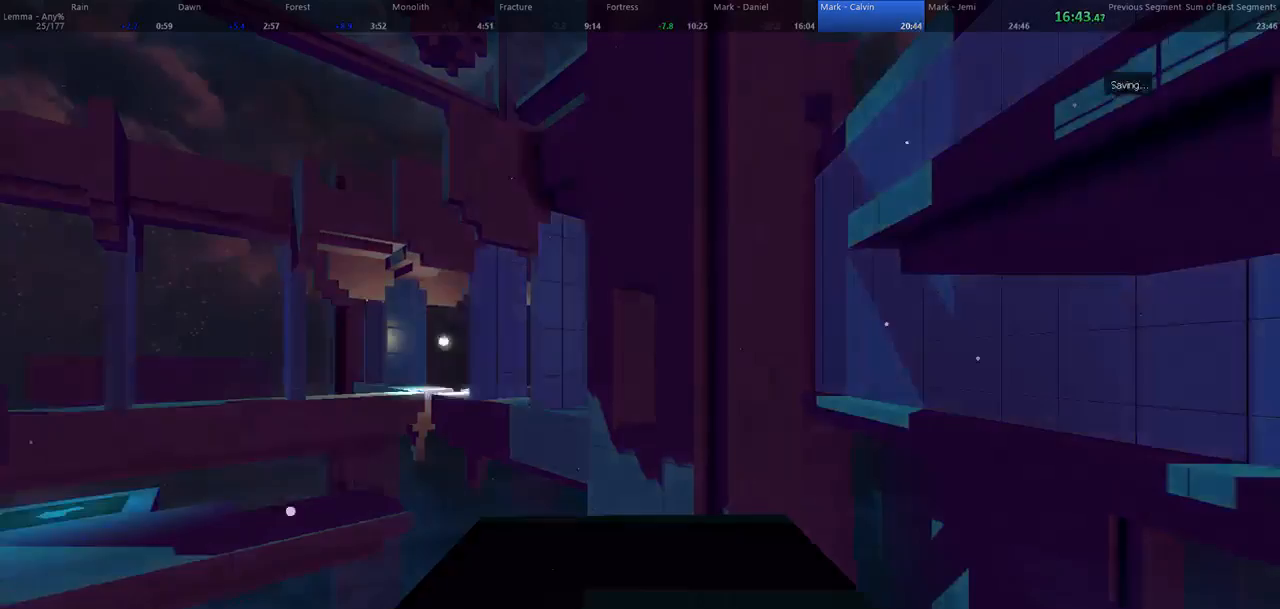
{"keys": ["w"], "mouse": [], "events": [[267, "w", "down"]]}
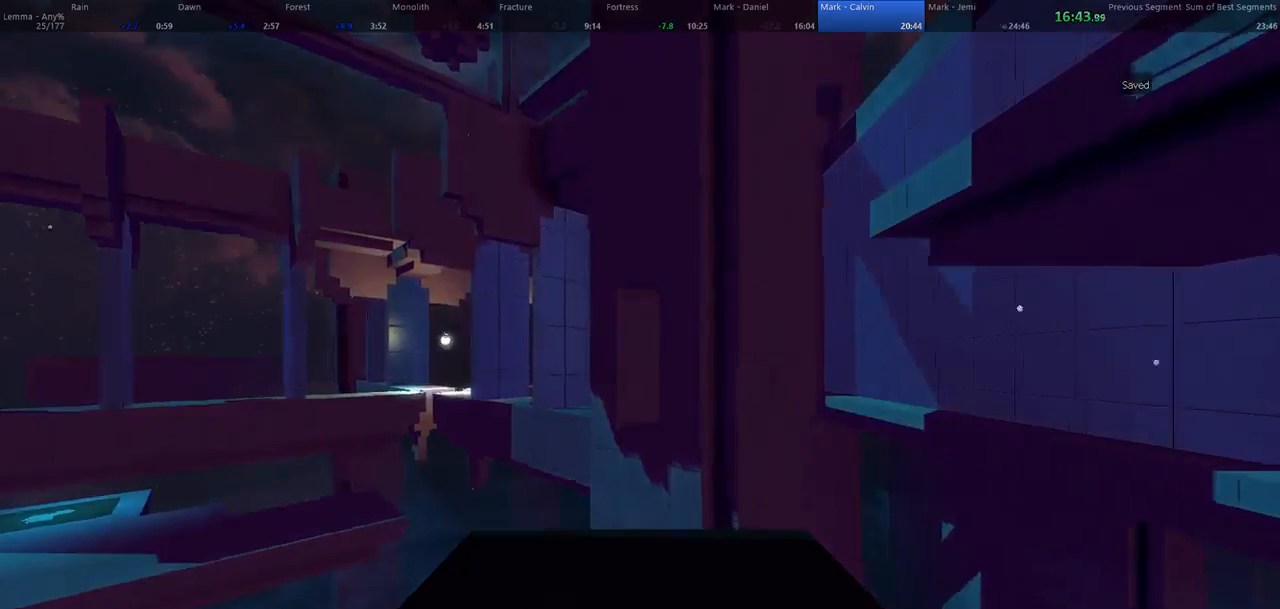
{"keys": ["w"], "mouse": [], "events": [[267, "a", "down"], [467, "a", "up"]]}
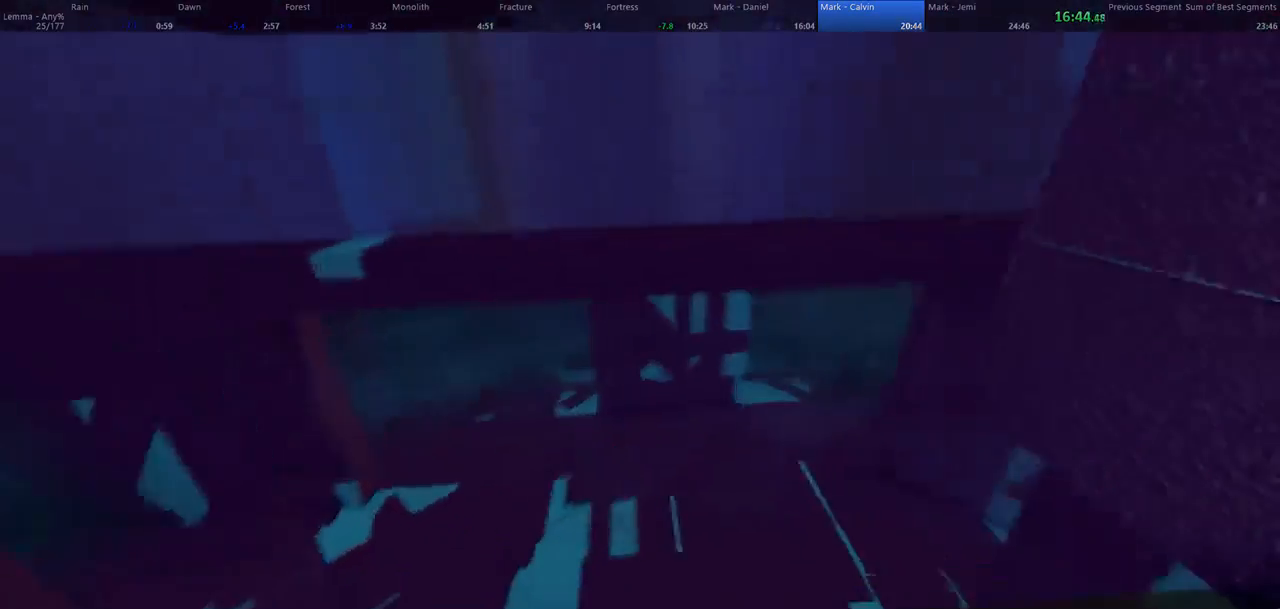
{"keys": ["w"], "mouse": ["left"], "events": [[167, "mouse_left", "down"]]}
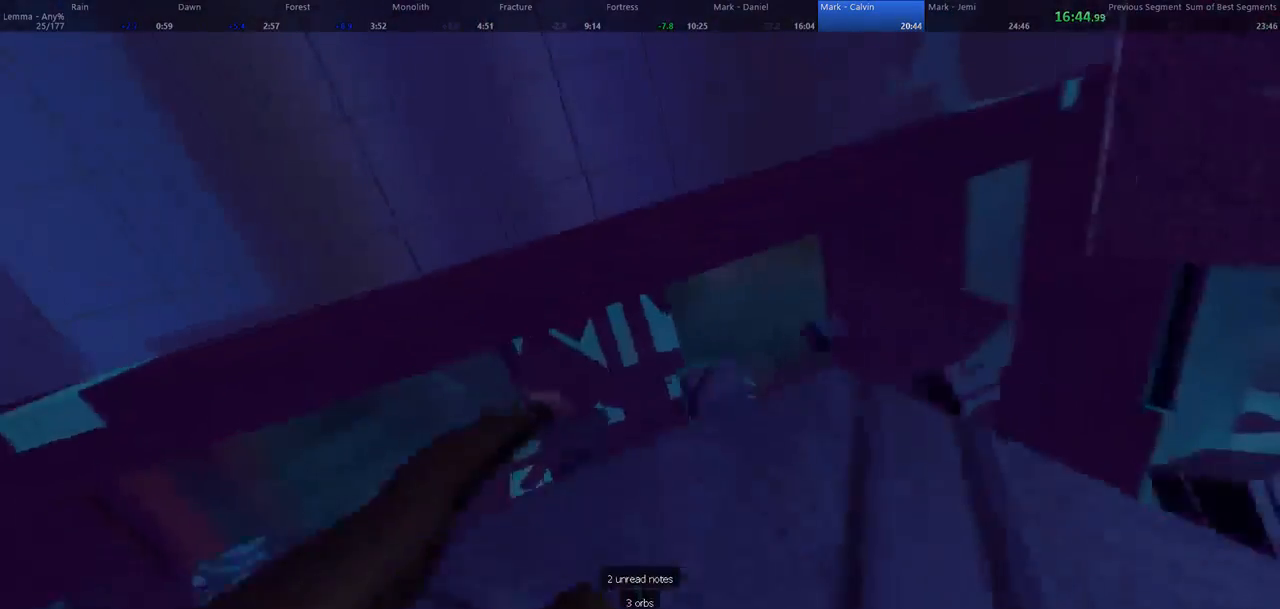
{"keys": ["space", "w"], "mouse": [], "events": [[33, "mouse_left", "up"], [500, "space", "down"]]}
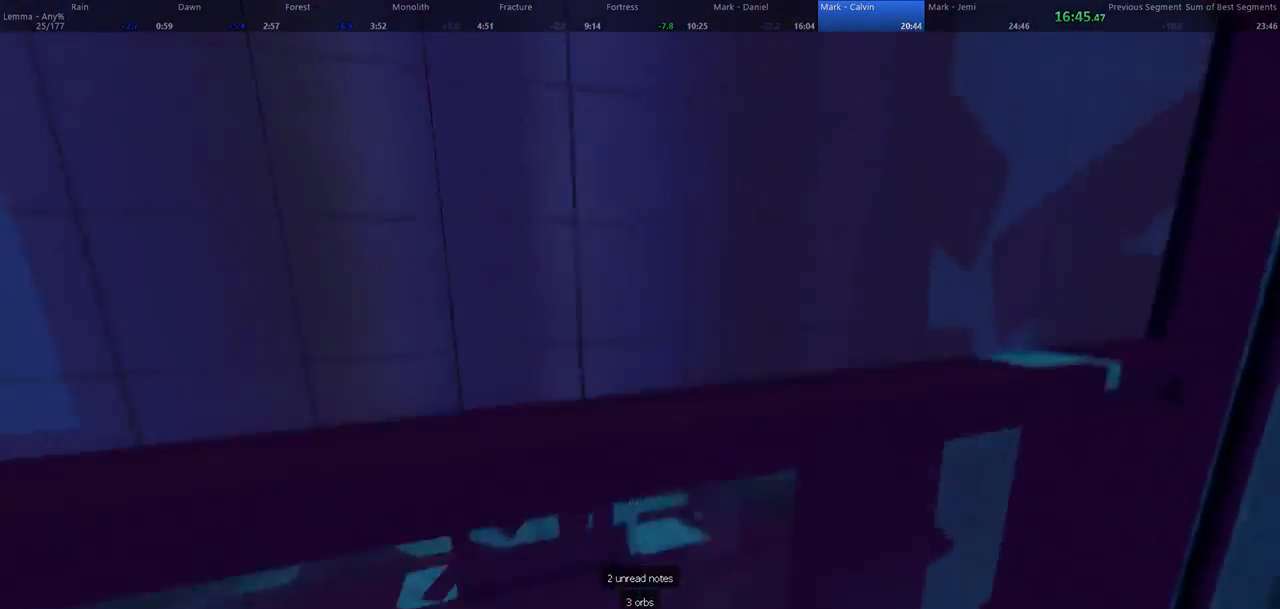
{"keys": ["d", "w"], "mouse": [], "events": [[67, "d", "down"], [233, "a", "down"], [300, "d", "up"], [300, "space", "up"], [400, "d", "down"], [433, "a", "up"]]}
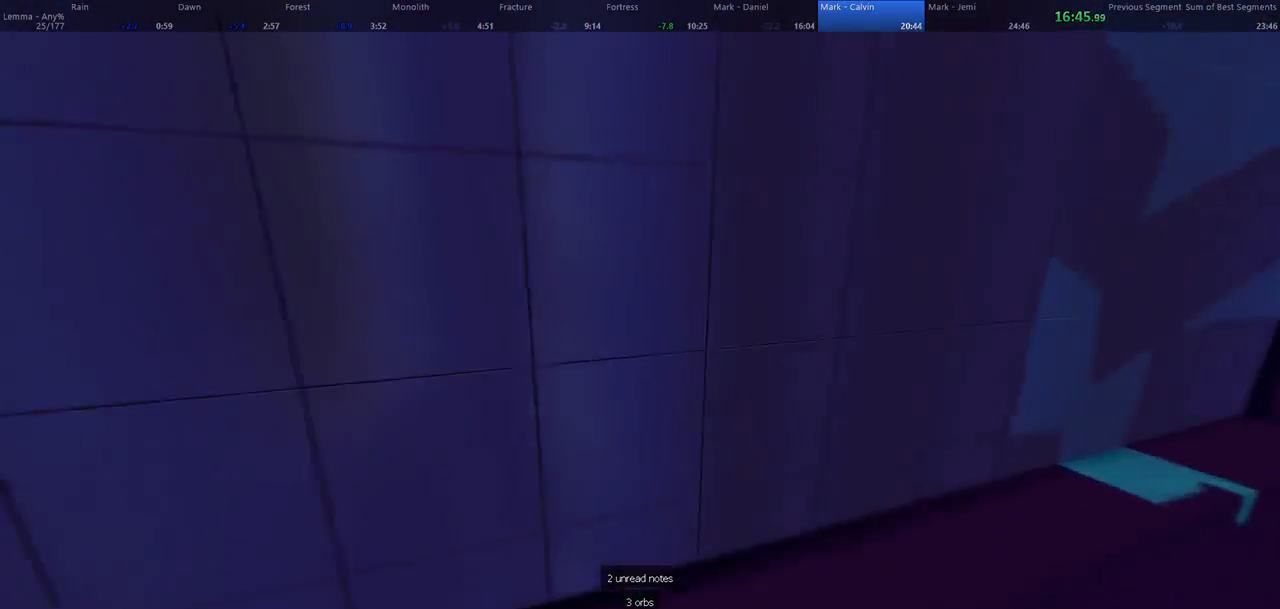
{"keys": ["w"], "mouse": ["left"], "events": [[267, "d", "up"], [300, "mouse_left", "down"]]}
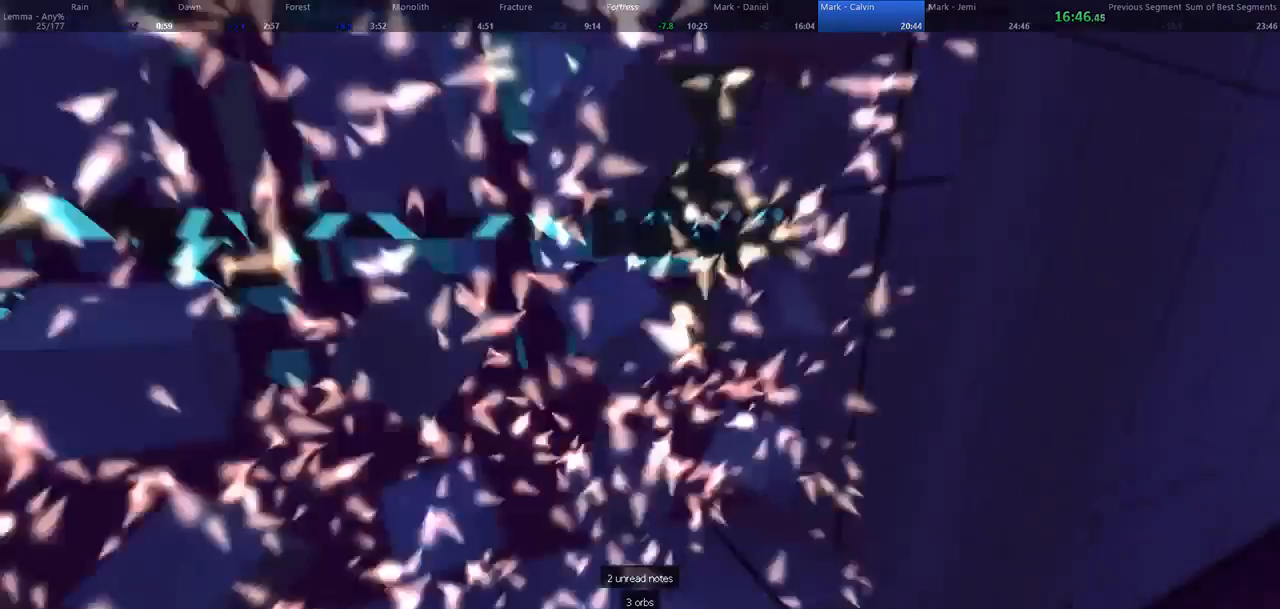
{"keys": ["w"], "mouse": [], "events": [[233, "mouse_left", "up"]]}
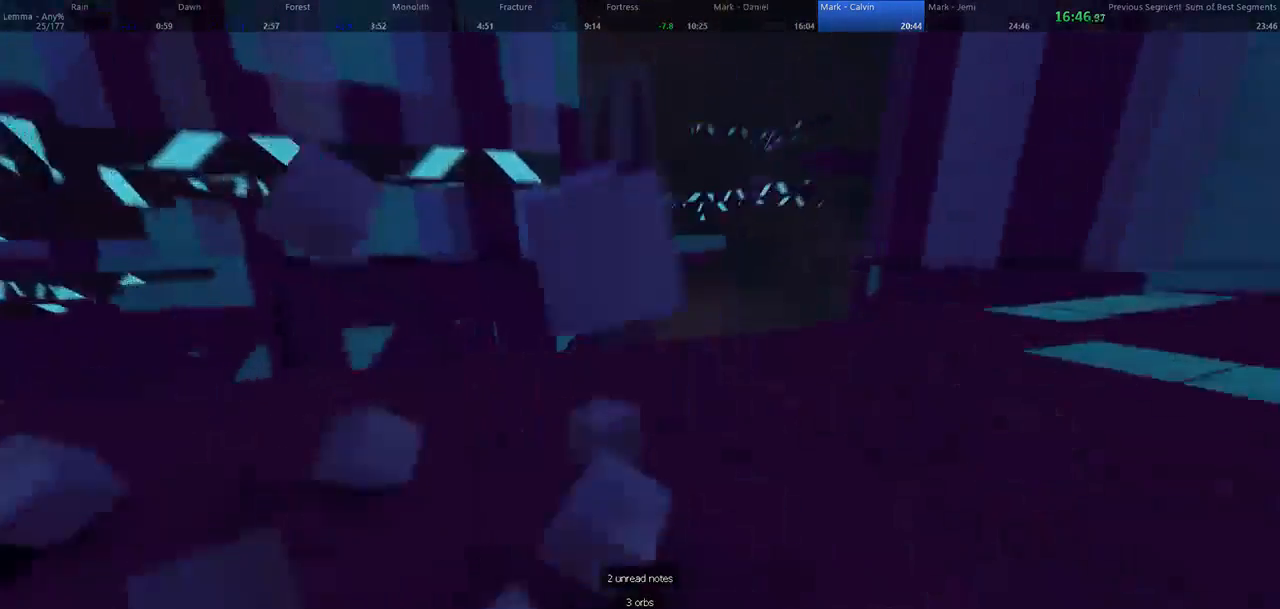
{"keys": ["w"], "mouse": [], "events": []}
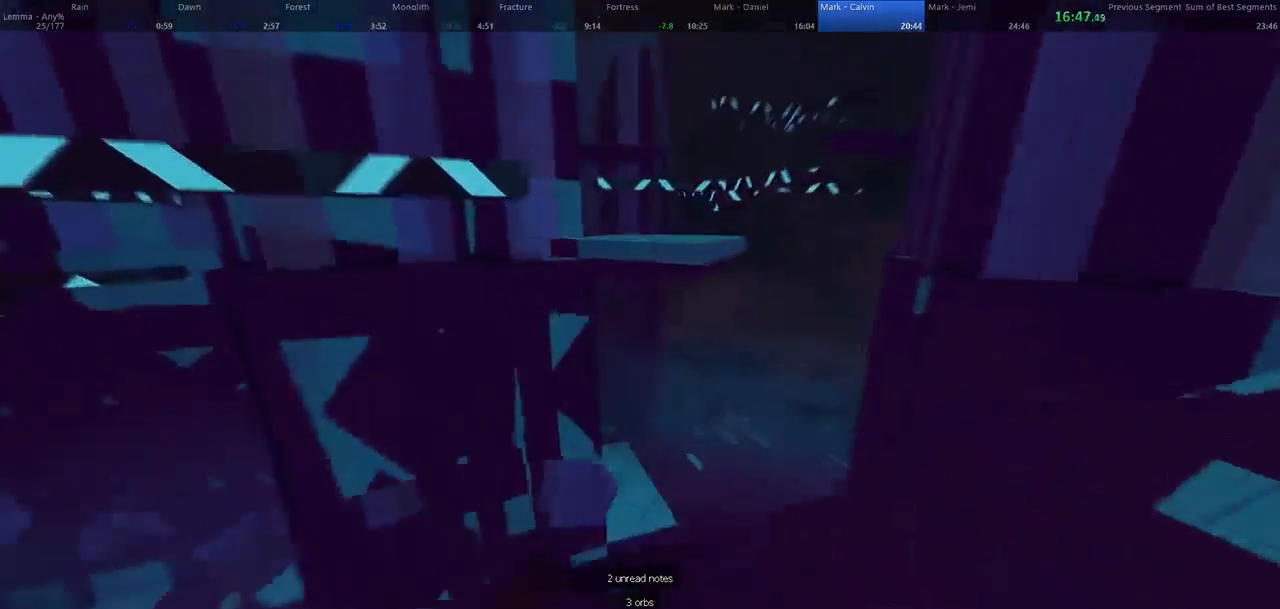
{"keys": ["w"], "mouse": ["left"], "events": [[333, "mouse_left", "down"]]}
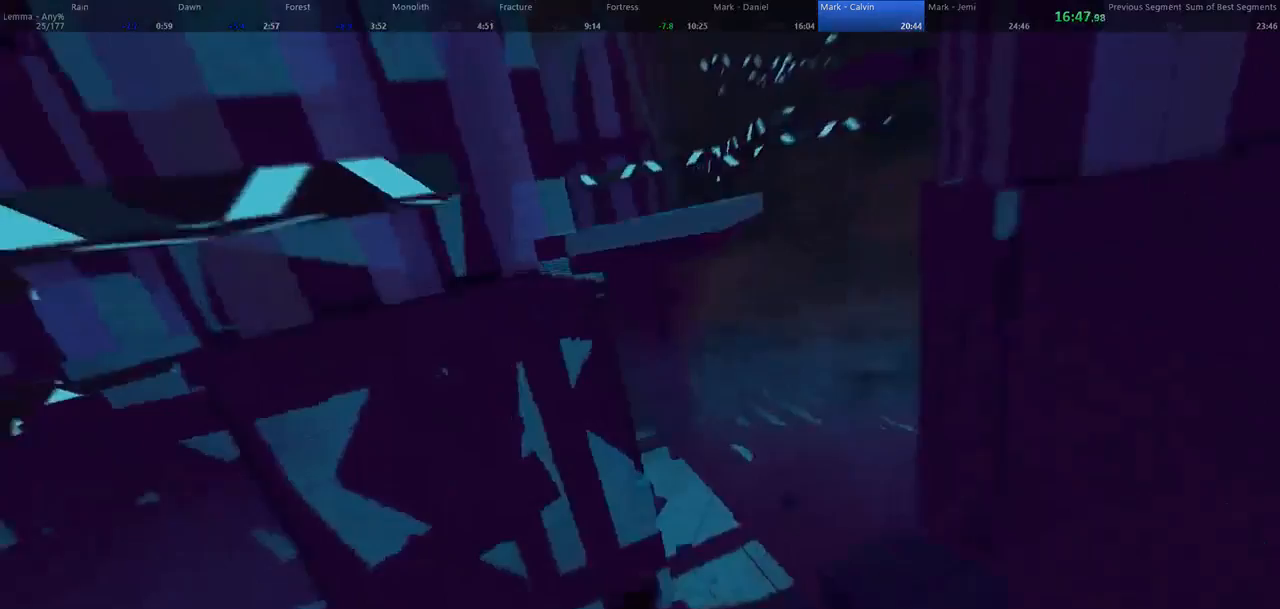
{"keys": ["w"], "mouse": [], "events": [[300, "mouse_left", "up"]]}
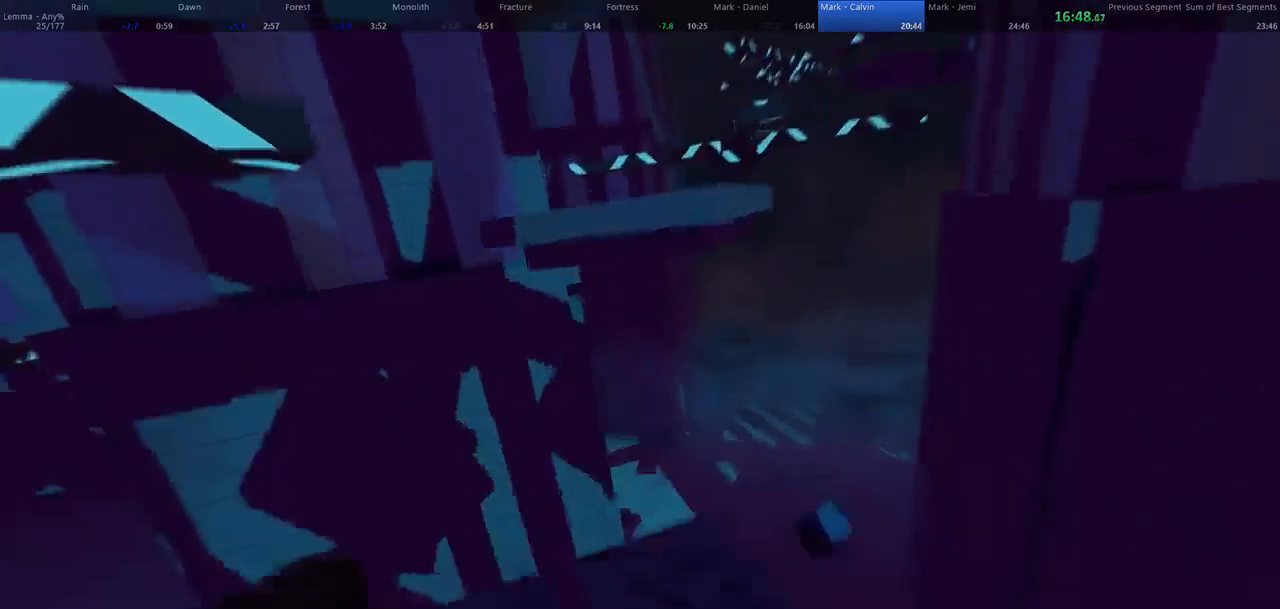
{"keys": ["space", "w"], "mouse": ["left"], "events": [[333, "space", "down"], [433, "mouse_left", "down"]]}
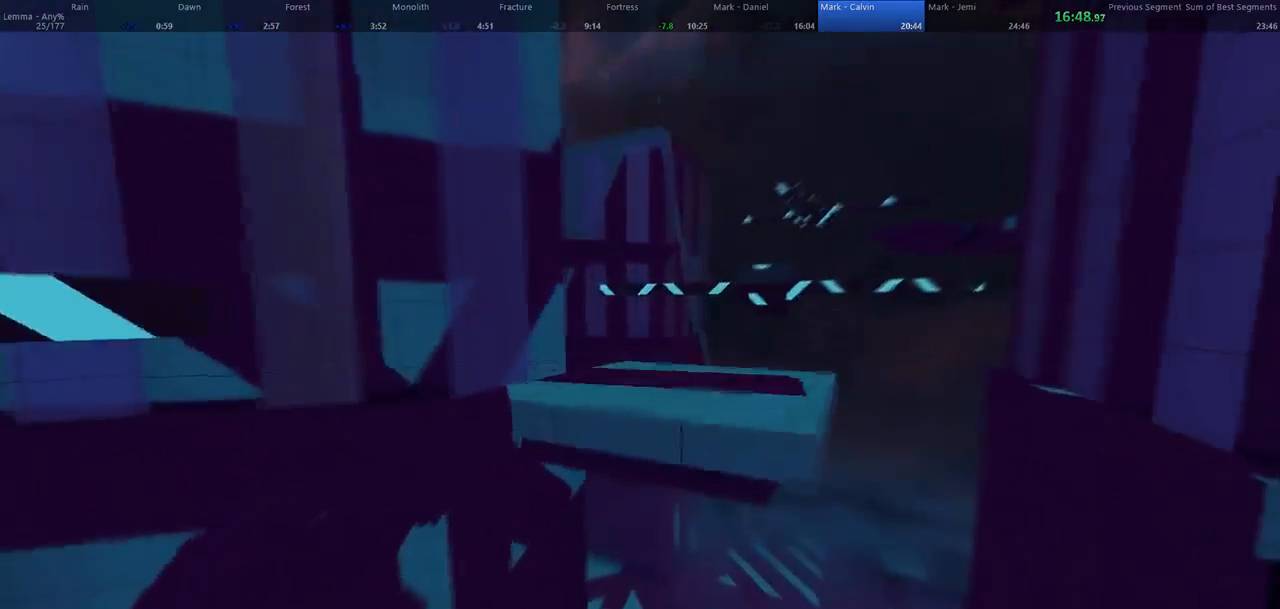
{"keys": ["w"], "mouse": ["left"], "events": [[433, "space", "up"]]}
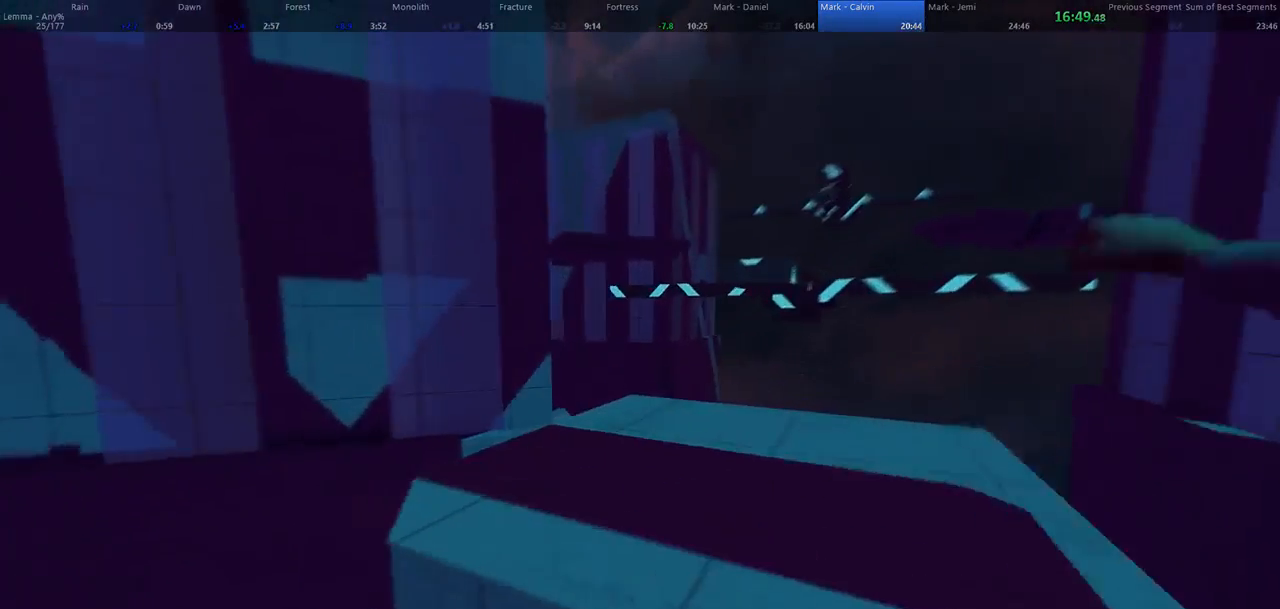
{"keys": ["d", "w"], "mouse": [], "events": [[133, "mouse_left", "up"], [500, "d", "down"]]}
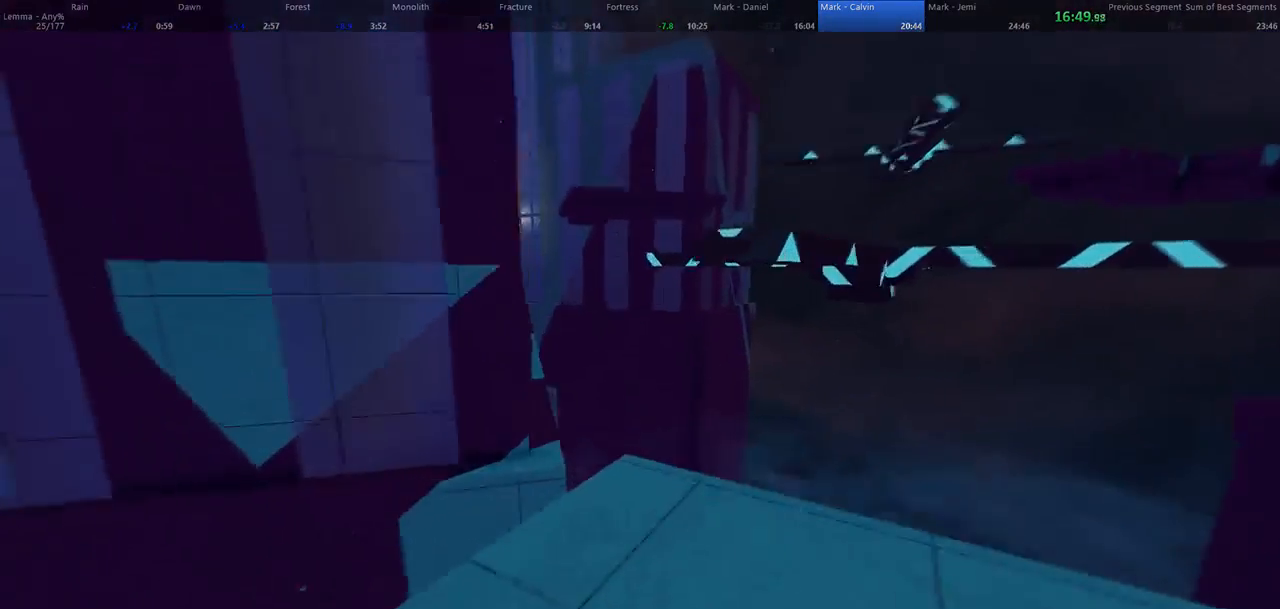
{"keys": ["w"], "mouse": [], "events": [[133, "d", "up"]]}
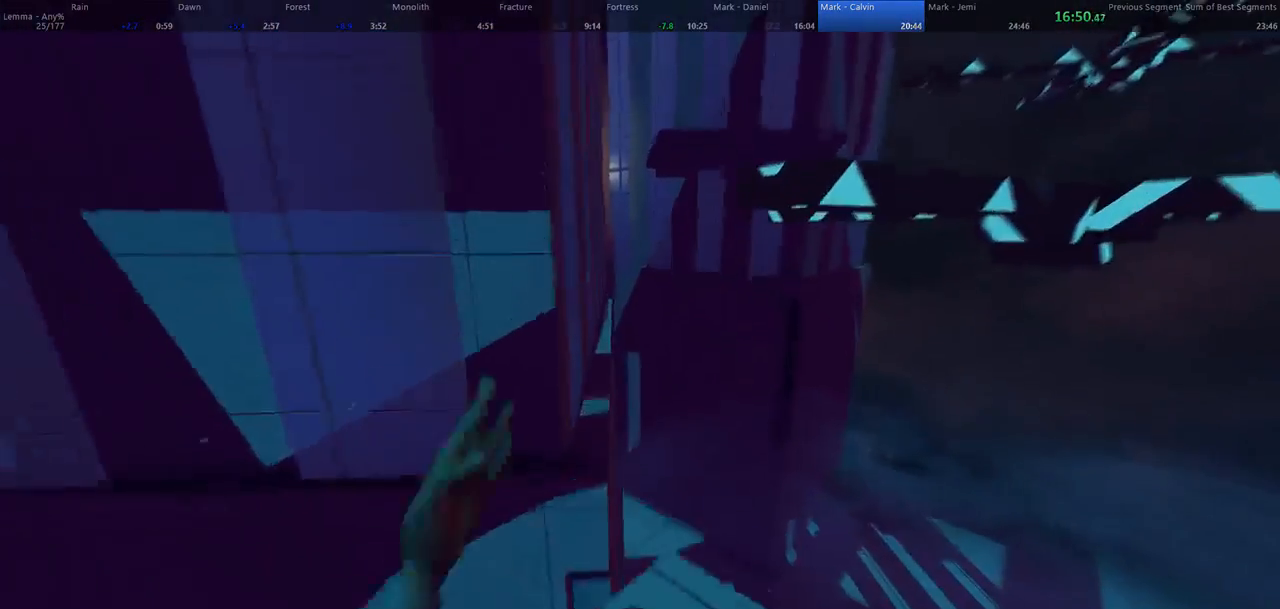
{"keys": ["w"], "mouse": ["left"], "events": [[167, "mouse_left", "down"]]}
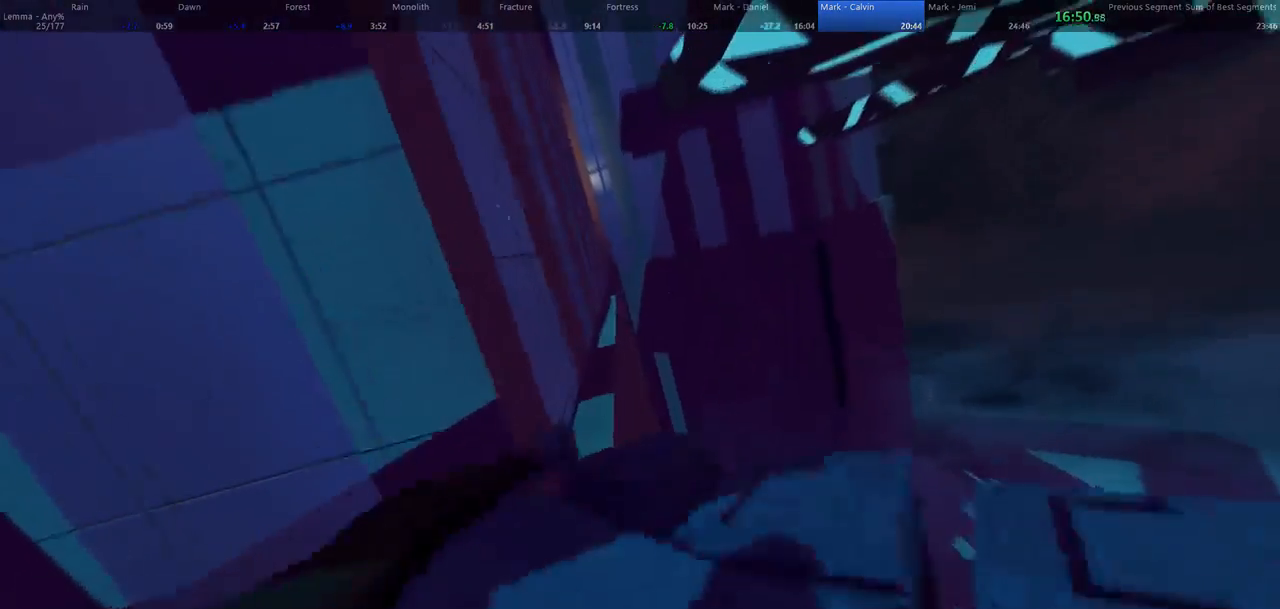
{"keys": ["space", "w"], "mouse": [], "events": [[33, "mouse_left", "up"], [433, "space", "down"]]}
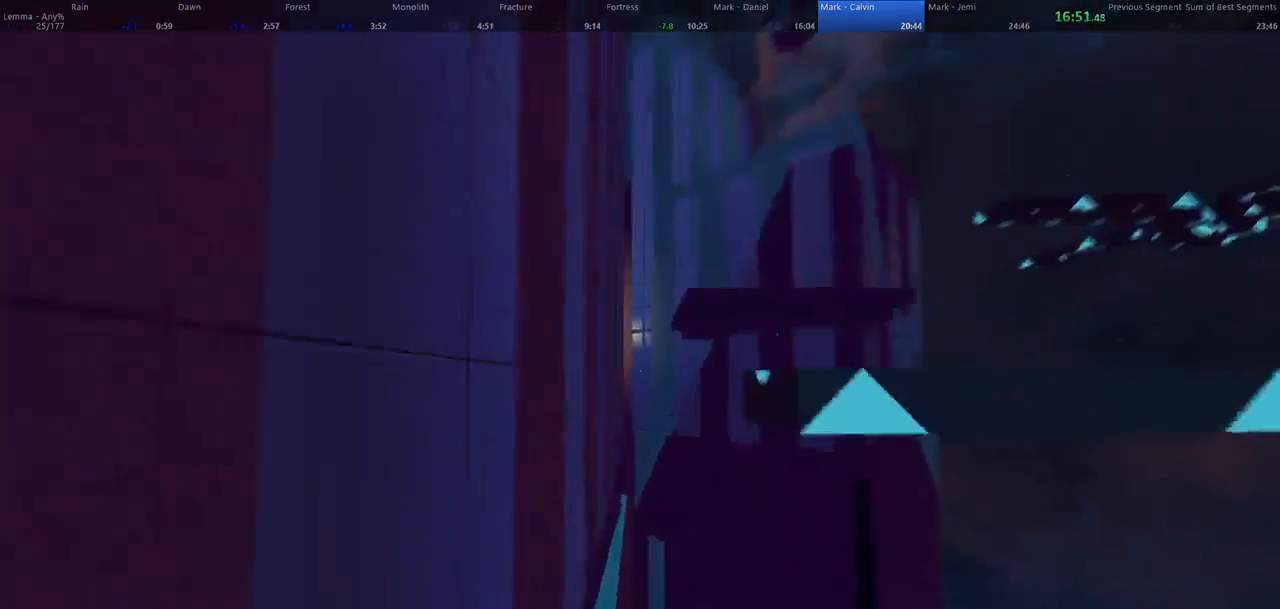
{"keys": ["a", "shift", "w"], "mouse": [], "events": [[33, "a", "down"], [67, "space", "up"], [133, "shift", "down"]]}
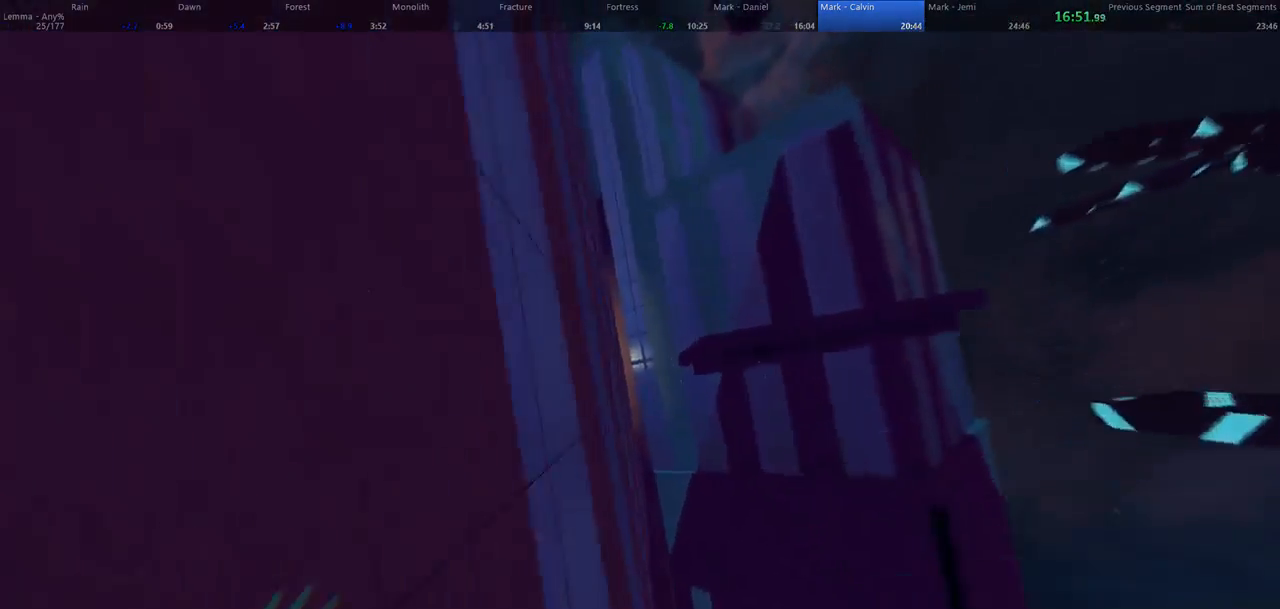
{"keys": ["a", "shift", "w"], "mouse": [], "events": []}
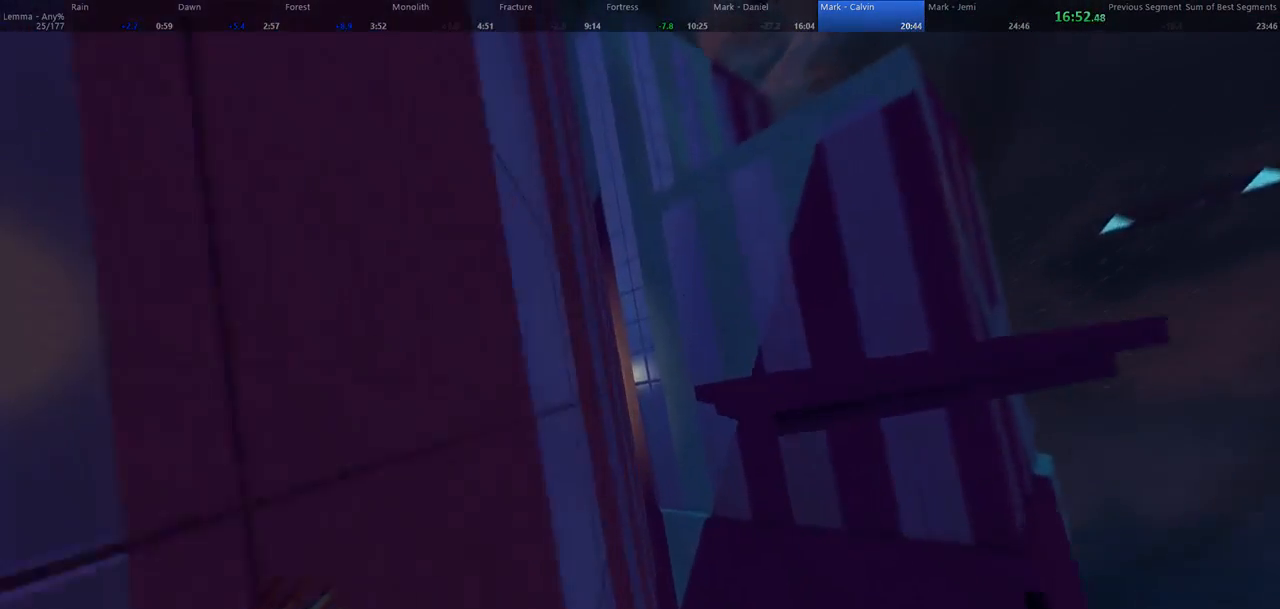
{"keys": ["a", "shift", "w"], "mouse": [], "events": []}
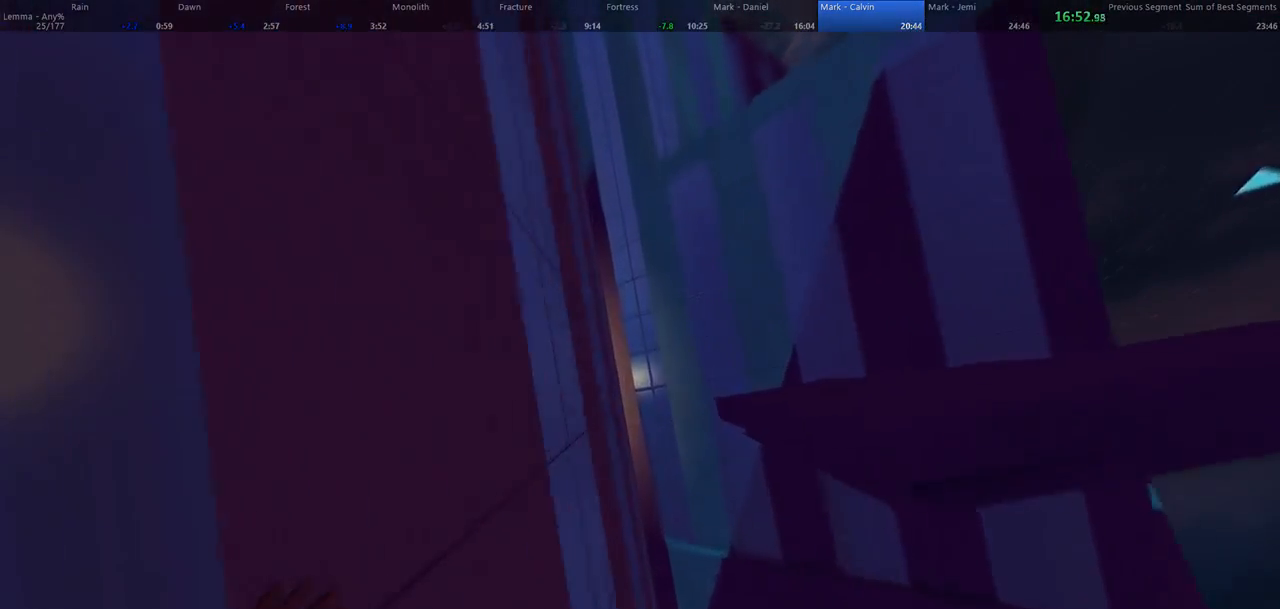
{"keys": ["a", "shift", "w"], "mouse": [], "events": []}
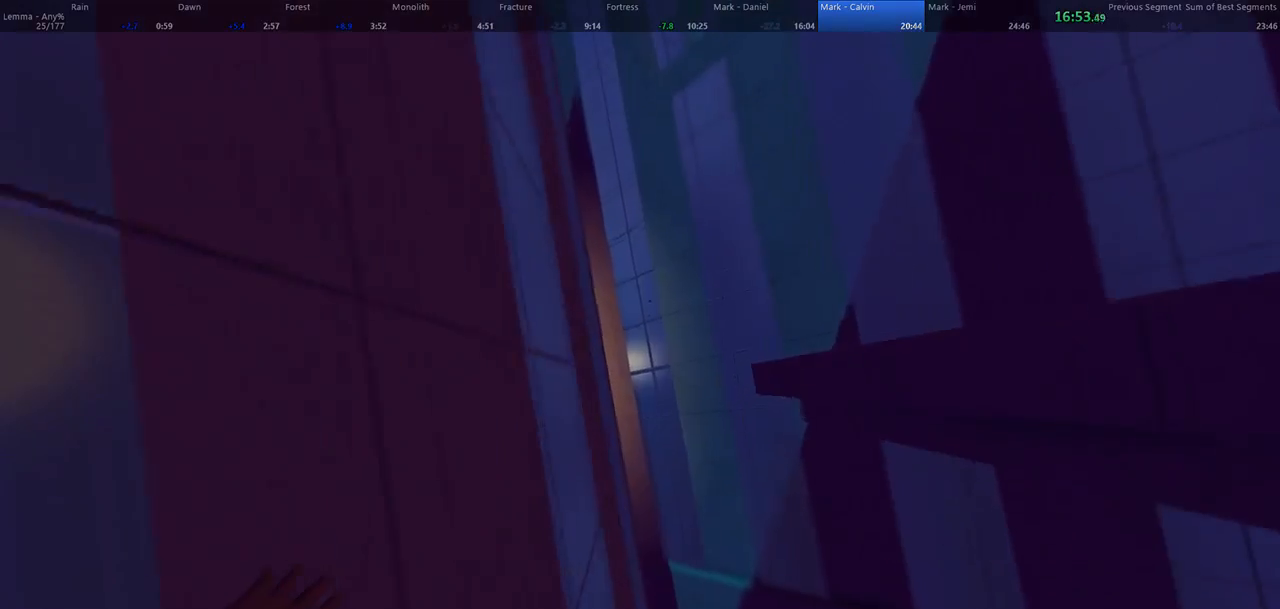
{"keys": ["w"], "mouse": [], "events": [[167, "a", "up"], [167, "shift", "up"], [200, "space", "down"], [400, "space", "up"]]}
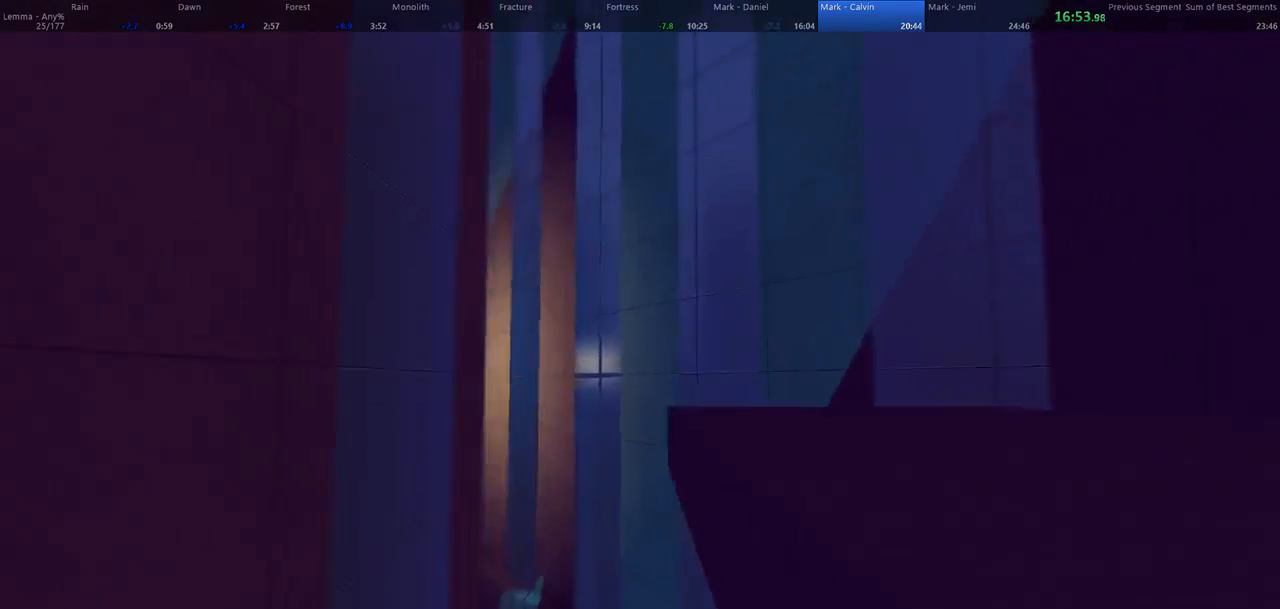
{"keys": ["a", "shift", "w"], "mouse": [], "events": [[67, "space", "down"], [233, "a", "down"], [267, "space", "up"], [333, "shift", "down"]]}
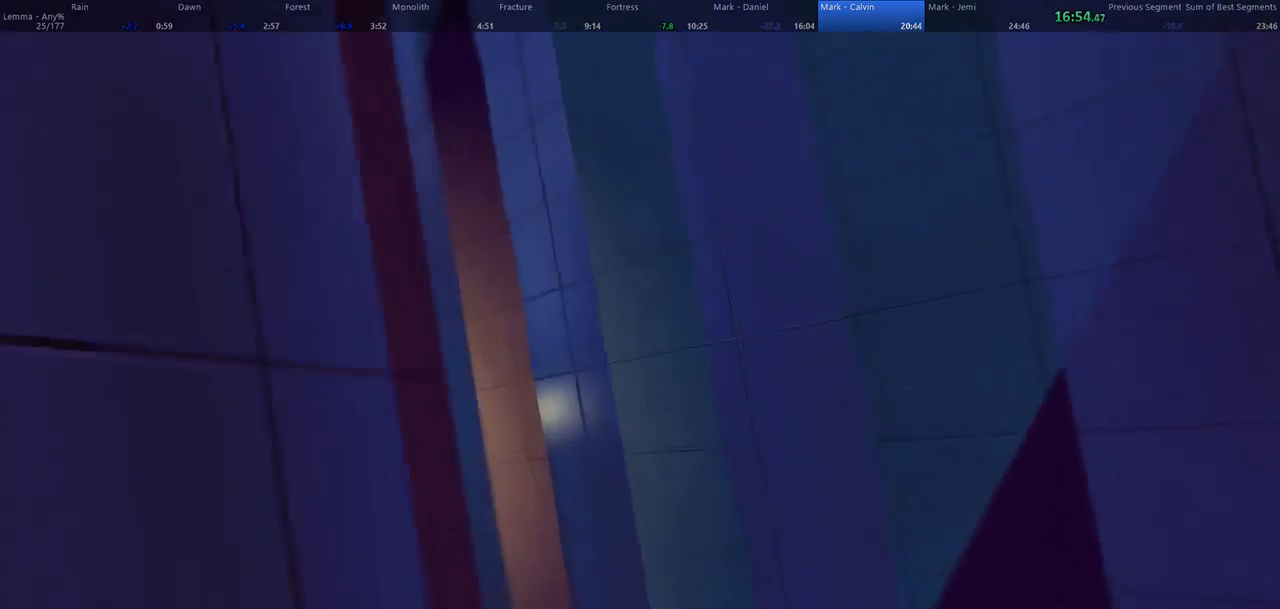
{"keys": ["d", "w"], "mouse": [], "events": [[267, "space", "down"], [300, "d", "down"], [300, "shift", "up"], [333, "a", "up"], [433, "space", "up"]]}